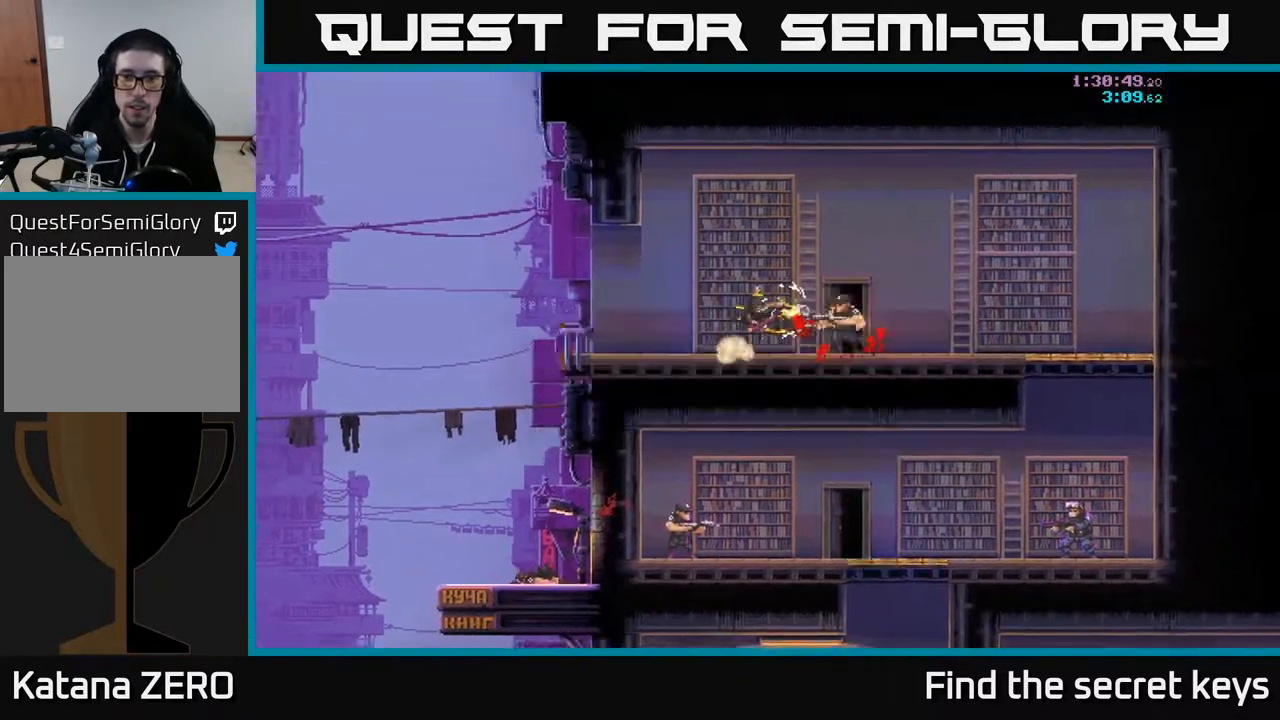
Gameplay with a controller (Xbox layout); each line is a JSON object with the inputs held at the frame after it. "events" lists button and stick changes between this image and that frame as [ms after this image, input, new state], when the widget could be followed in between.
{"buttons": [], "left_stick": "center", "right_stick": "center", "events": [[33, "X", "up"], [50, "left_stick", "center"]]}
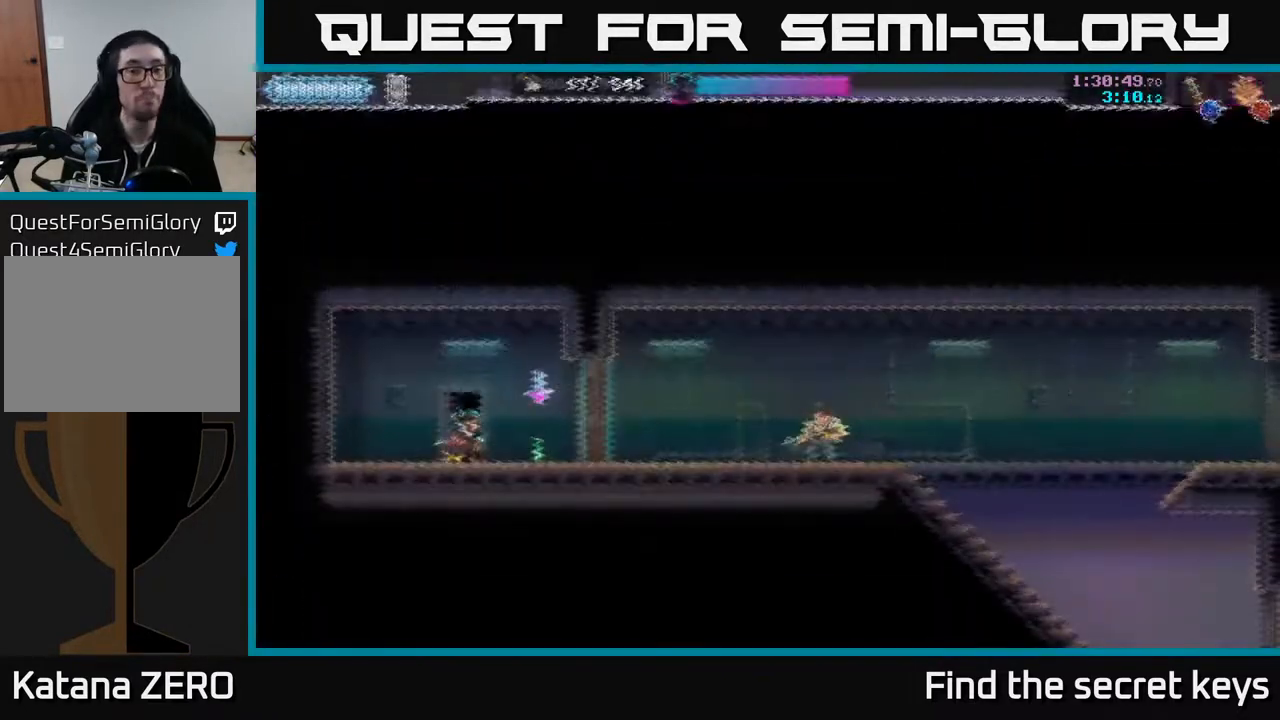
{"buttons": [], "left_stick": "center", "right_stick": "center", "events": []}
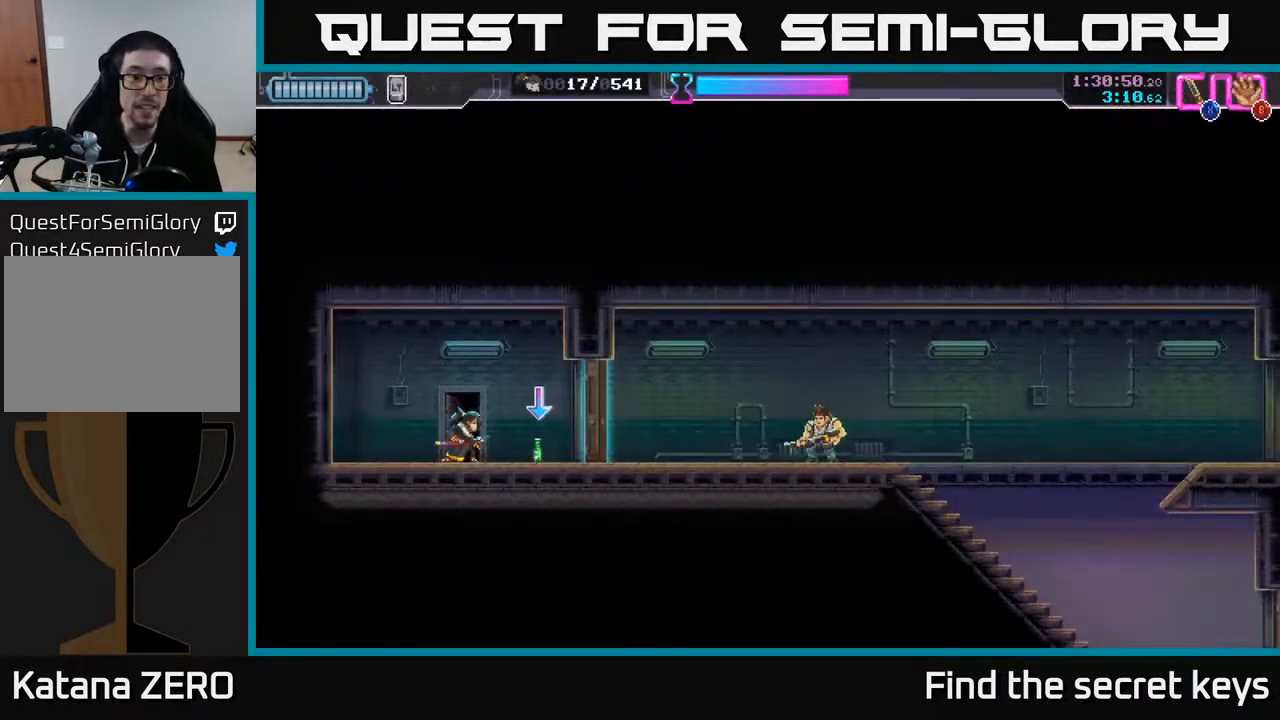
{"buttons": ["B"], "left_stick": "right", "right_stick": "center", "events": [[317, "left_stick", "right"], [417, "B", "down"]]}
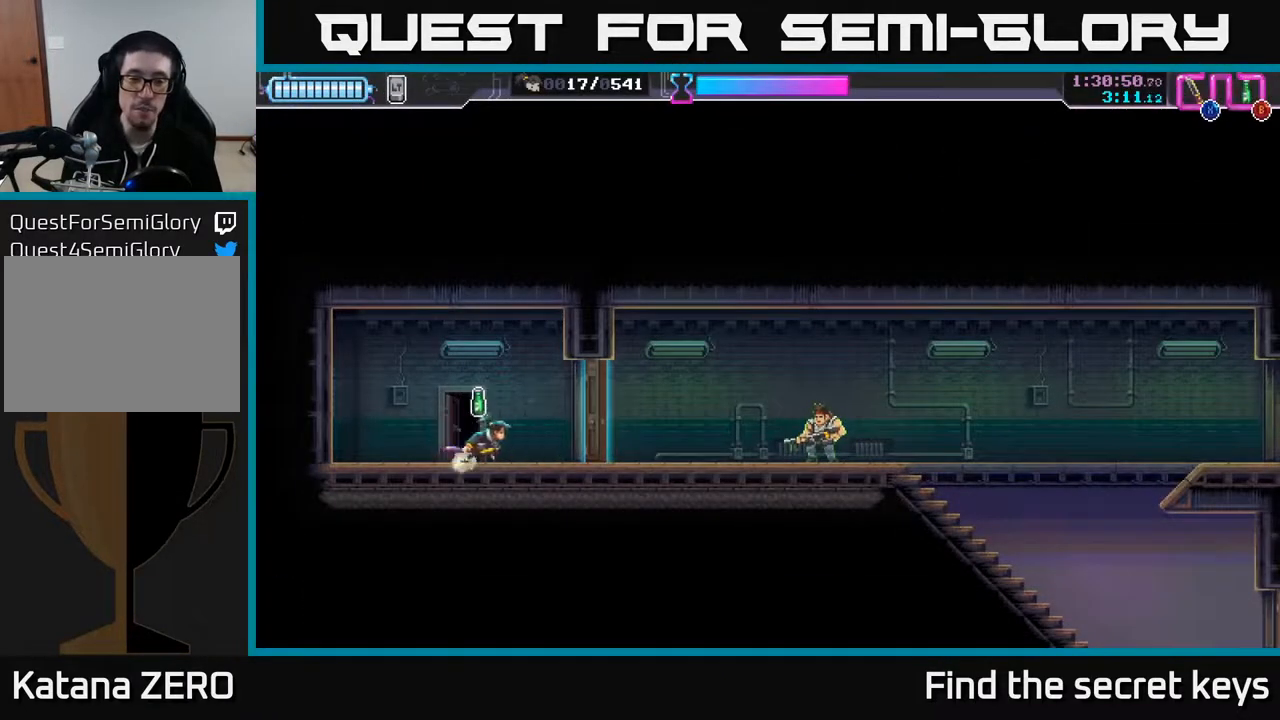
{"buttons": [], "left_stick": "right", "right_stick": "center", "events": [[17, "B", "up"], [150, "X", "down"], [233, "X", "up"]]}
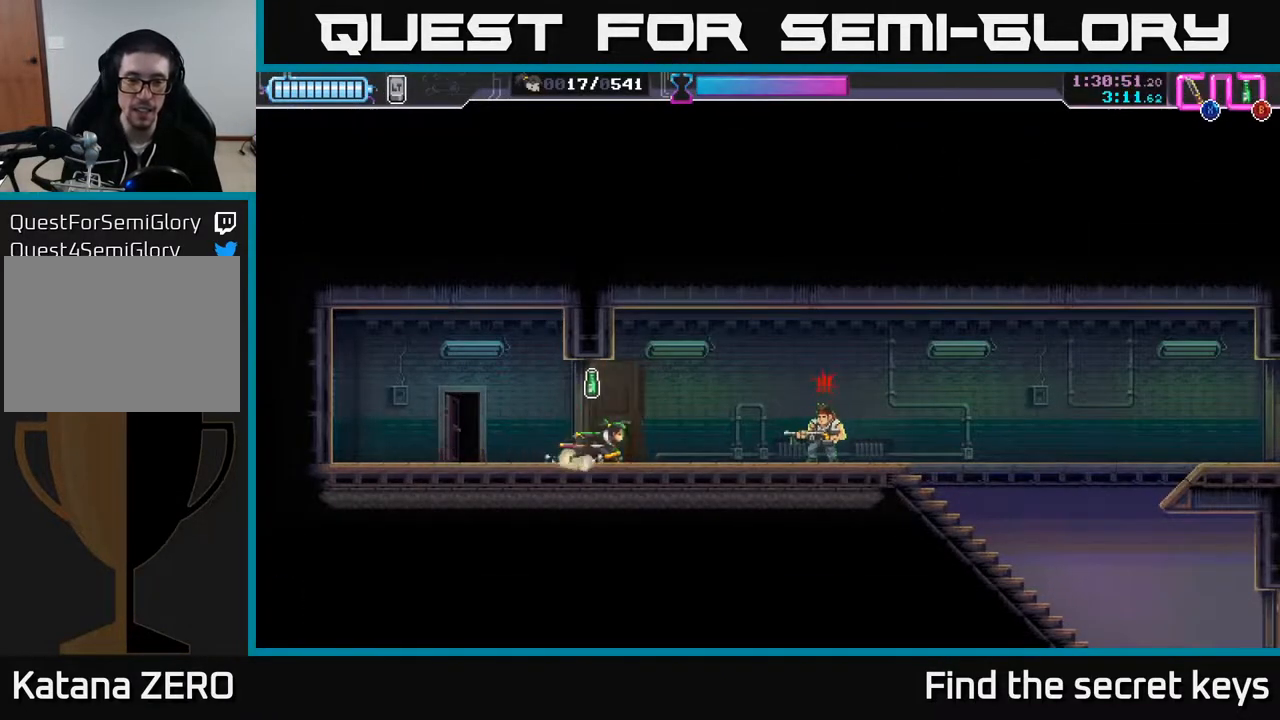
{"buttons": [], "left_stick": "center", "right_stick": "center", "events": [[117, "R2", "down"], [267, "R2", "up"], [333, "X", "down"], [400, "left_stick", "center"], [433, "X", "up"]]}
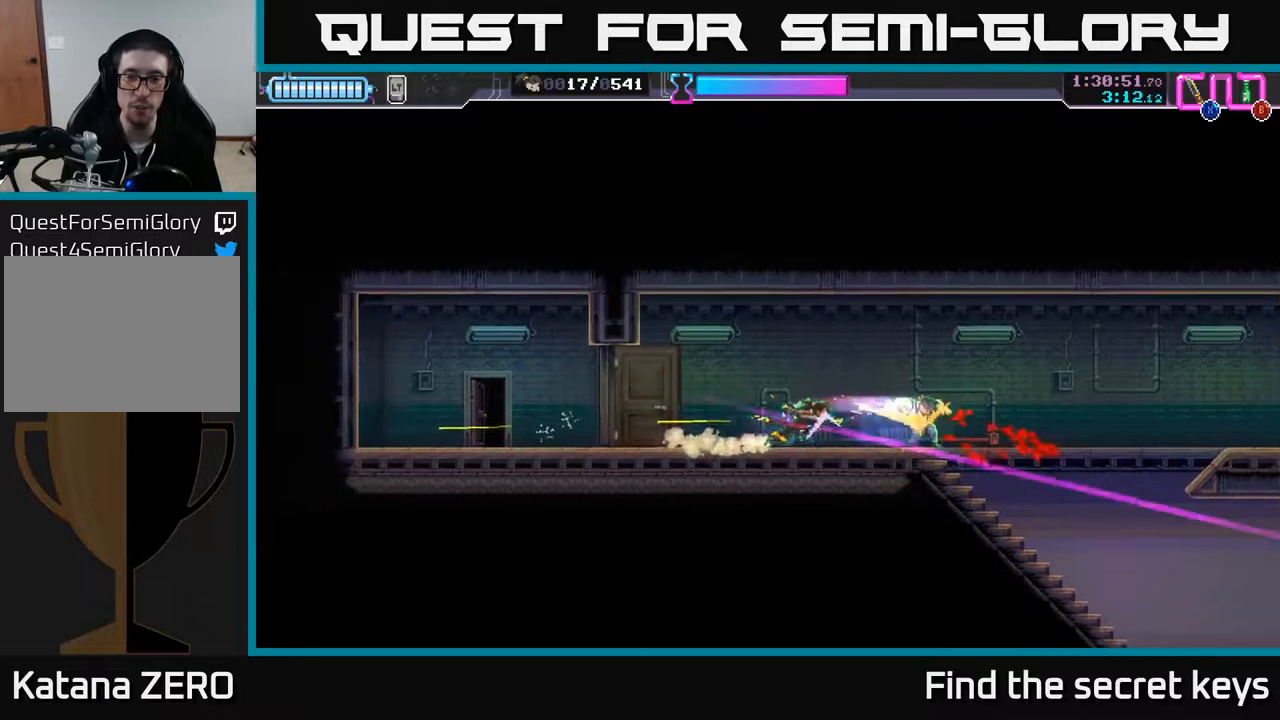
{"buttons": [], "left_stick": "right", "right_stick": "center", "events": [[17, "left_stick", "right"]]}
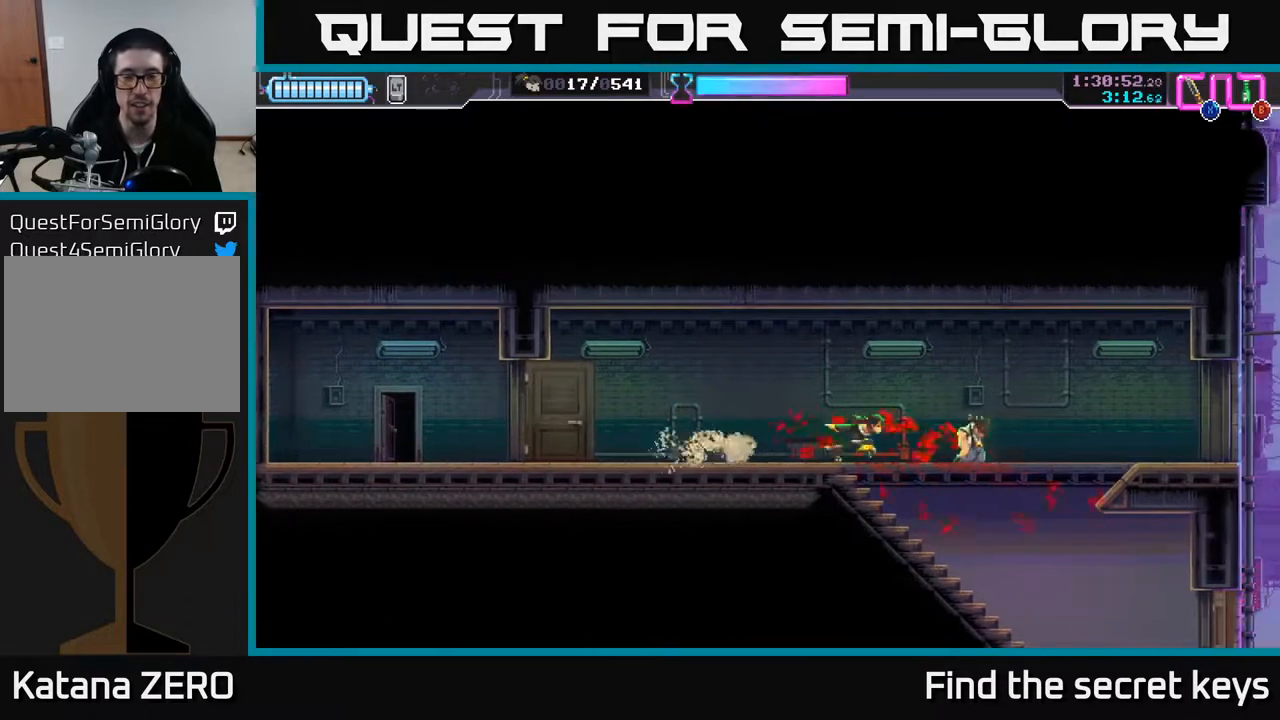
{"buttons": [], "left_stick": "right", "right_stick": "center", "events": []}
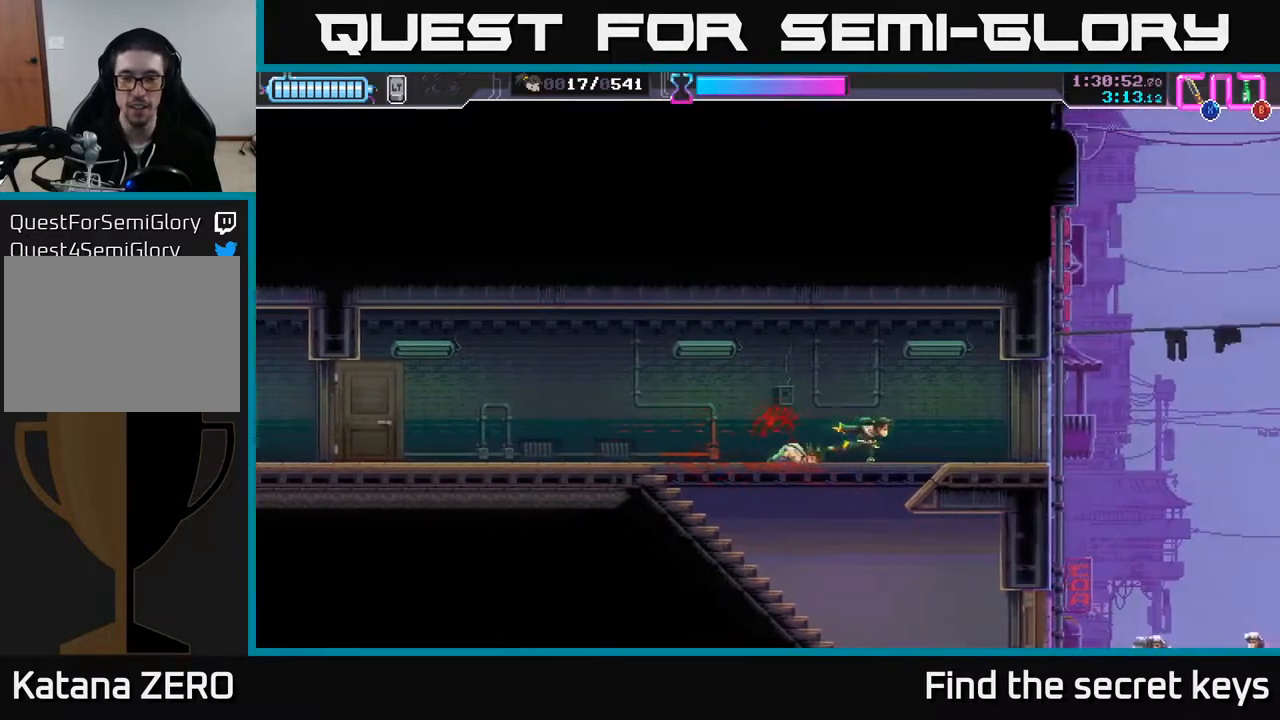
{"buttons": ["R2"], "left_stick": "left", "right_stick": "center", "events": [[167, "X", "down"], [200, "left_stick", "center"], [250, "X", "up"], [317, "left_stick", "left"], [450, "R2", "down"]]}
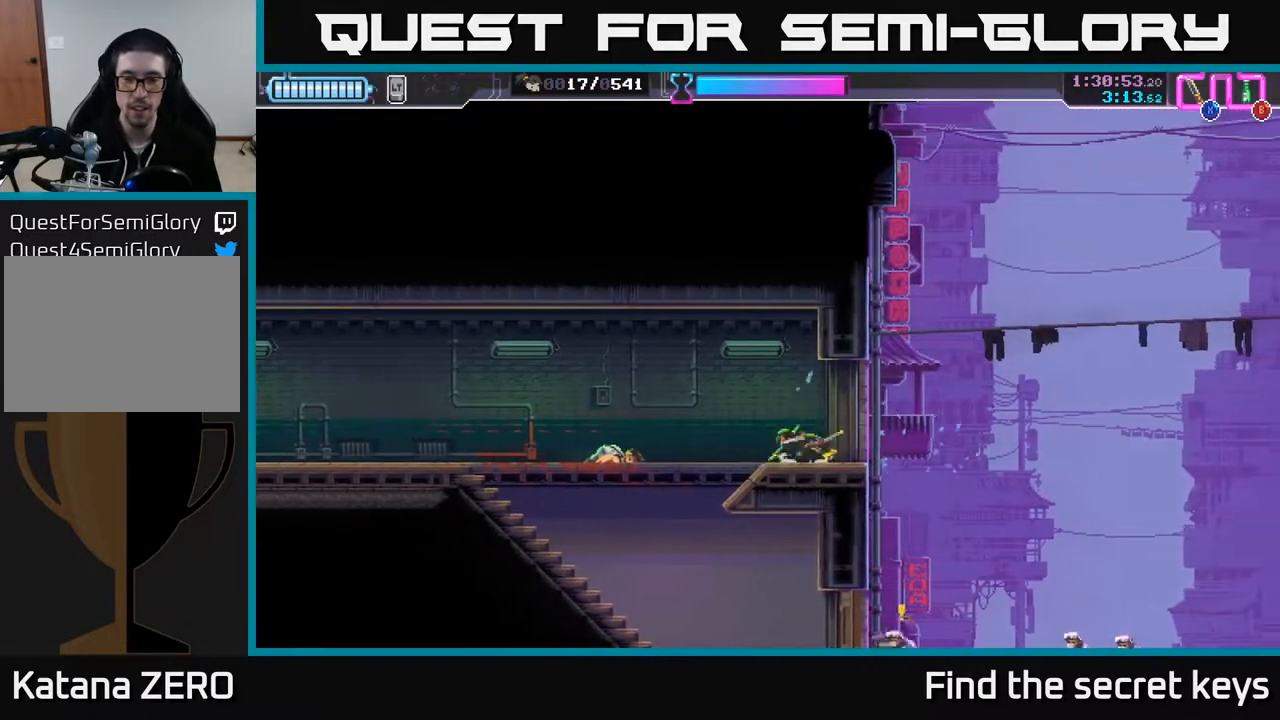
{"buttons": [], "left_stick": "left", "right_stick": "center", "events": [[67, "R2", "up"], [267, "left_stick", "right"], [367, "B", "down"], [400, "left_stick", "center"], [433, "B", "up"], [483, "left_stick", "left"]]}
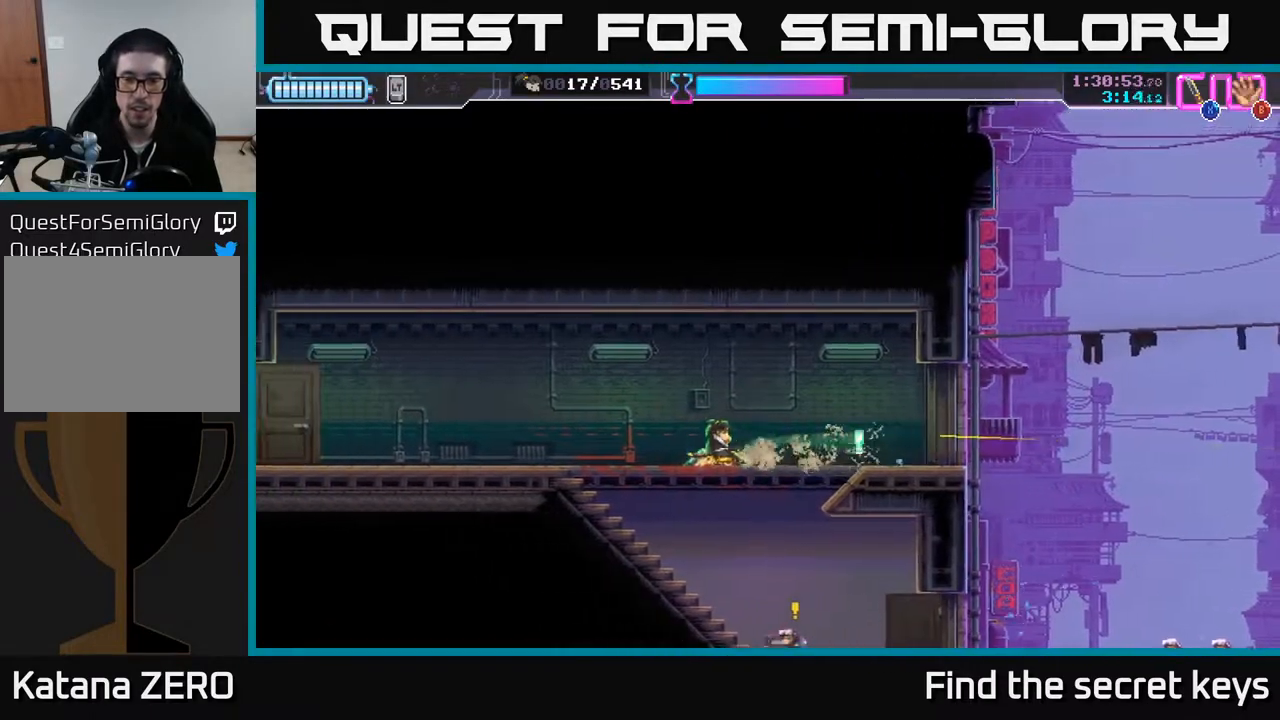
{"buttons": [], "left_stick": "left", "right_stick": "center", "events": [[33, "R2", "down"], [183, "R2", "up"]]}
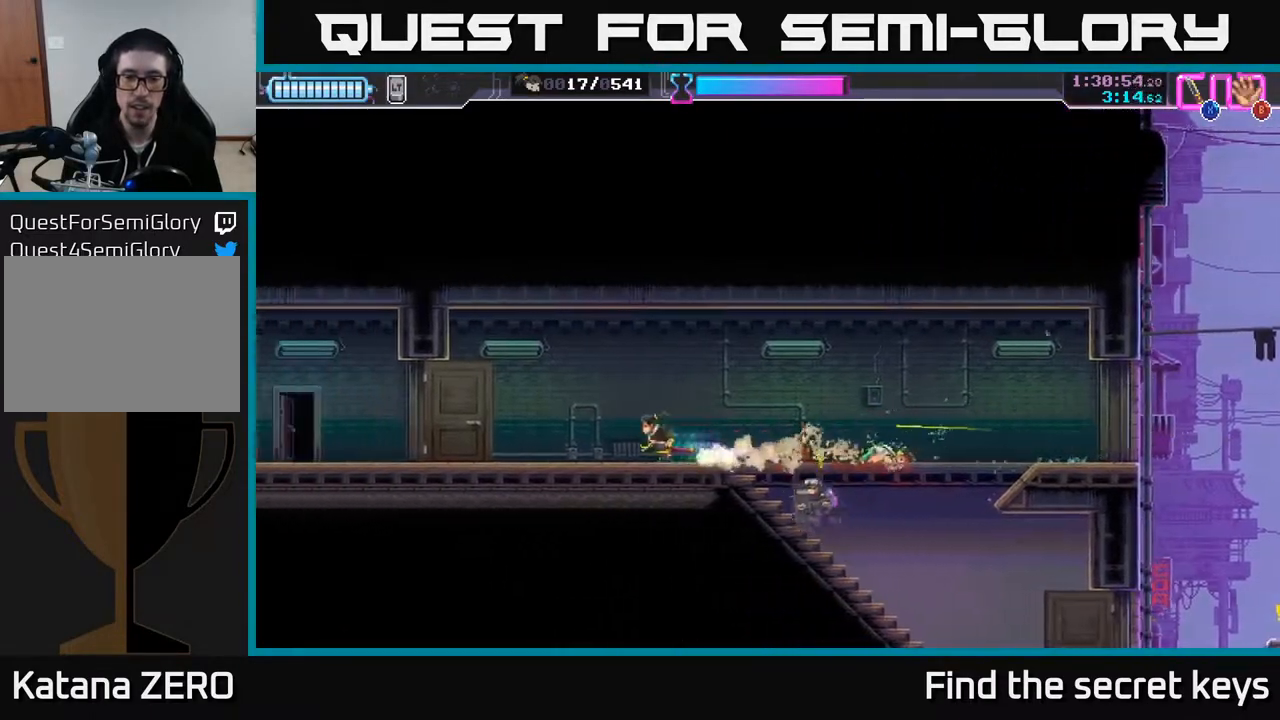
{"buttons": [], "left_stick": "left", "right_stick": "center", "events": [[167, "R2", "down"], [283, "R2", "up"]]}
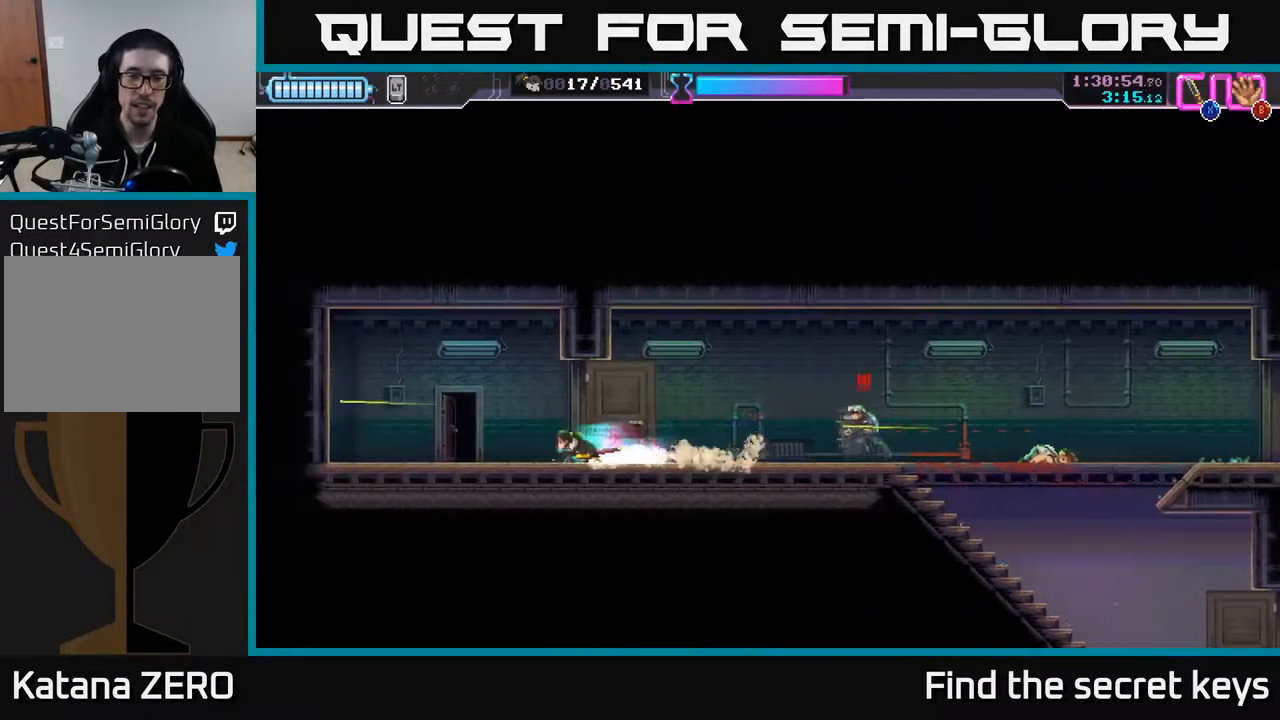
{"buttons": [], "left_stick": "center", "right_stick": "center", "events": [[250, "R2", "down"], [367, "R2", "up"], [483, "left_stick", "center"]]}
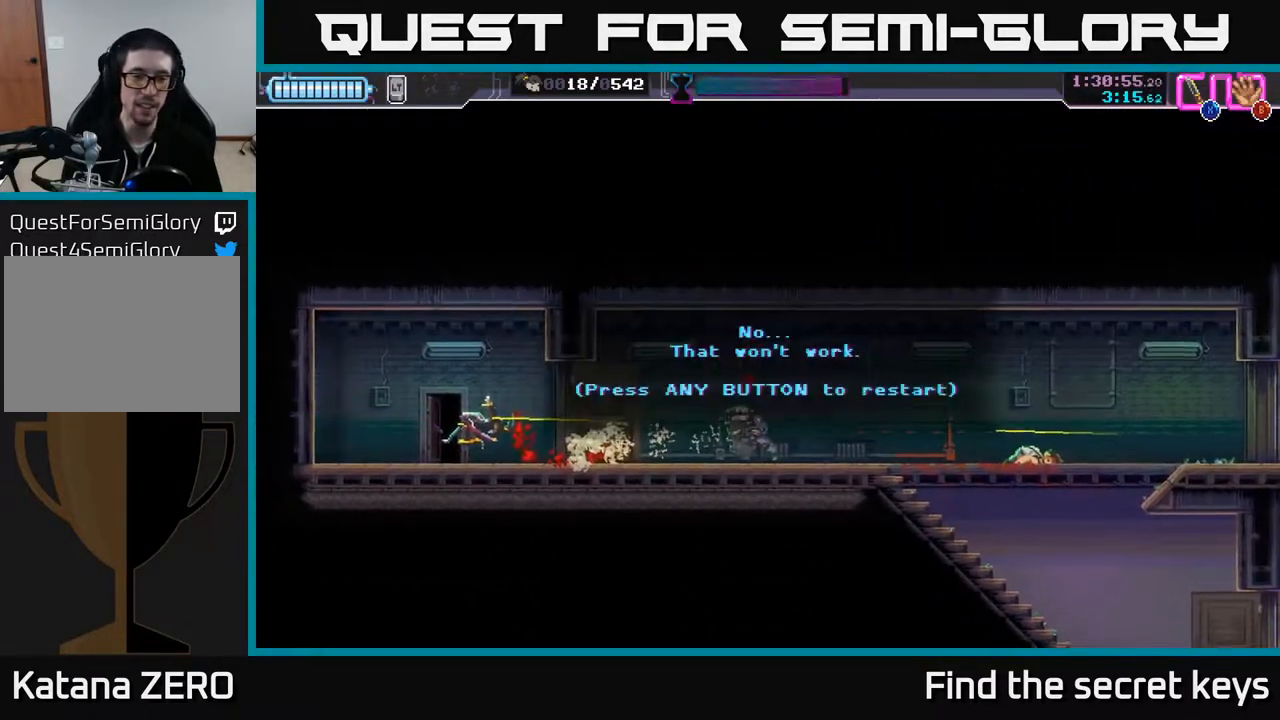
{"buttons": ["A"], "left_stick": "center", "right_stick": "center", "events": [[450, "A", "down"]]}
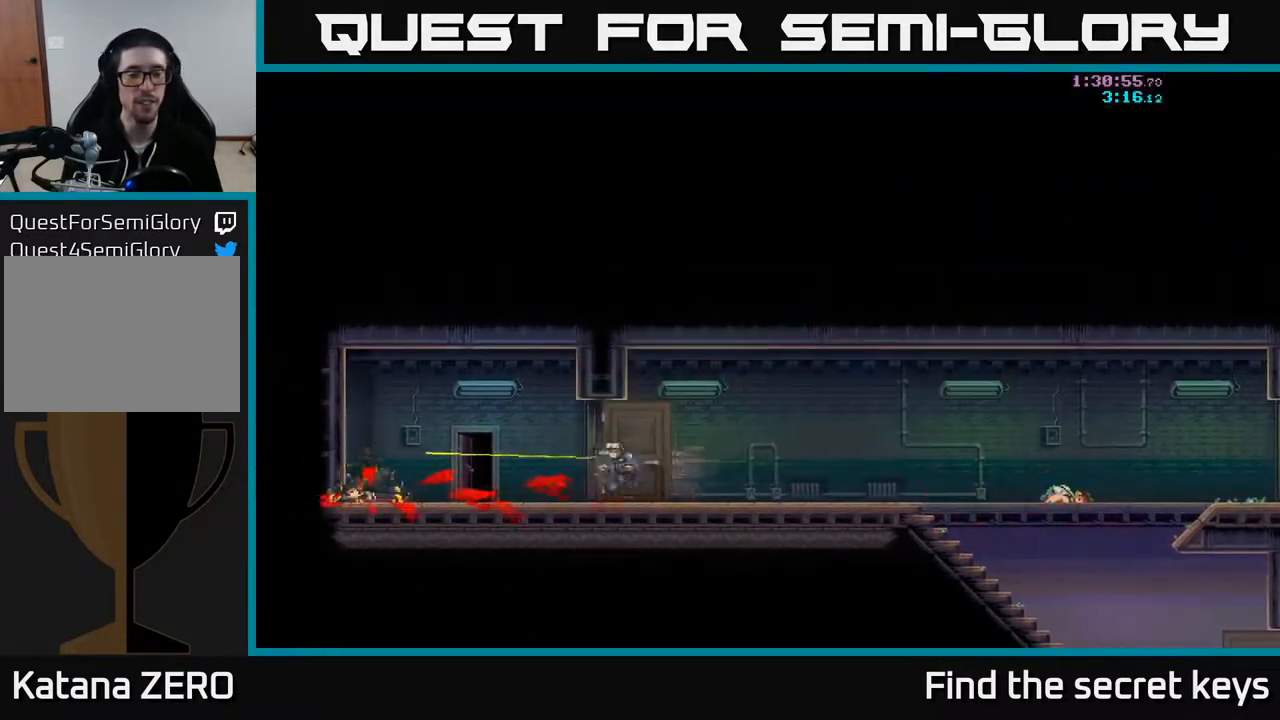
{"buttons": [], "left_stick": "right", "right_stick": "center", "events": [[100, "A", "up"], [217, "A", "down"], [350, "A", "up"], [500, "left_stick", "right"]]}
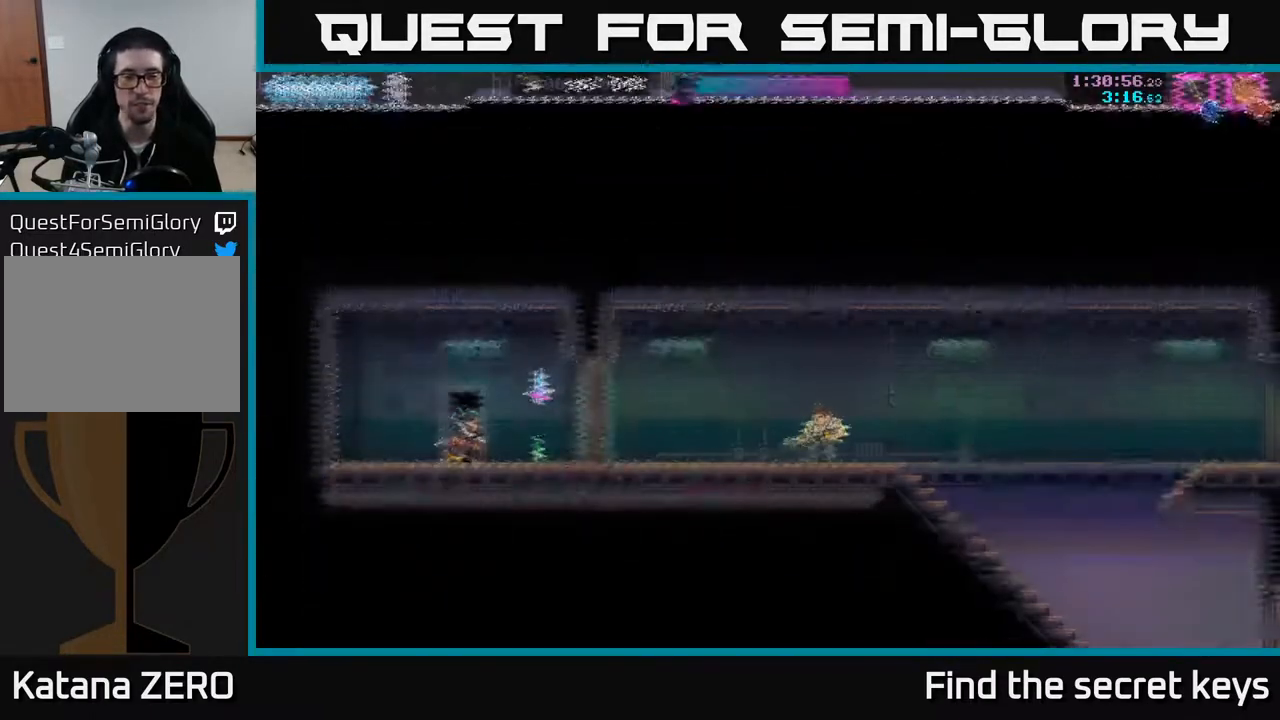
{"buttons": ["B"], "left_stick": "right", "right_stick": "center", "events": [[250, "X", "down"], [333, "X", "up"], [467, "B", "down"]]}
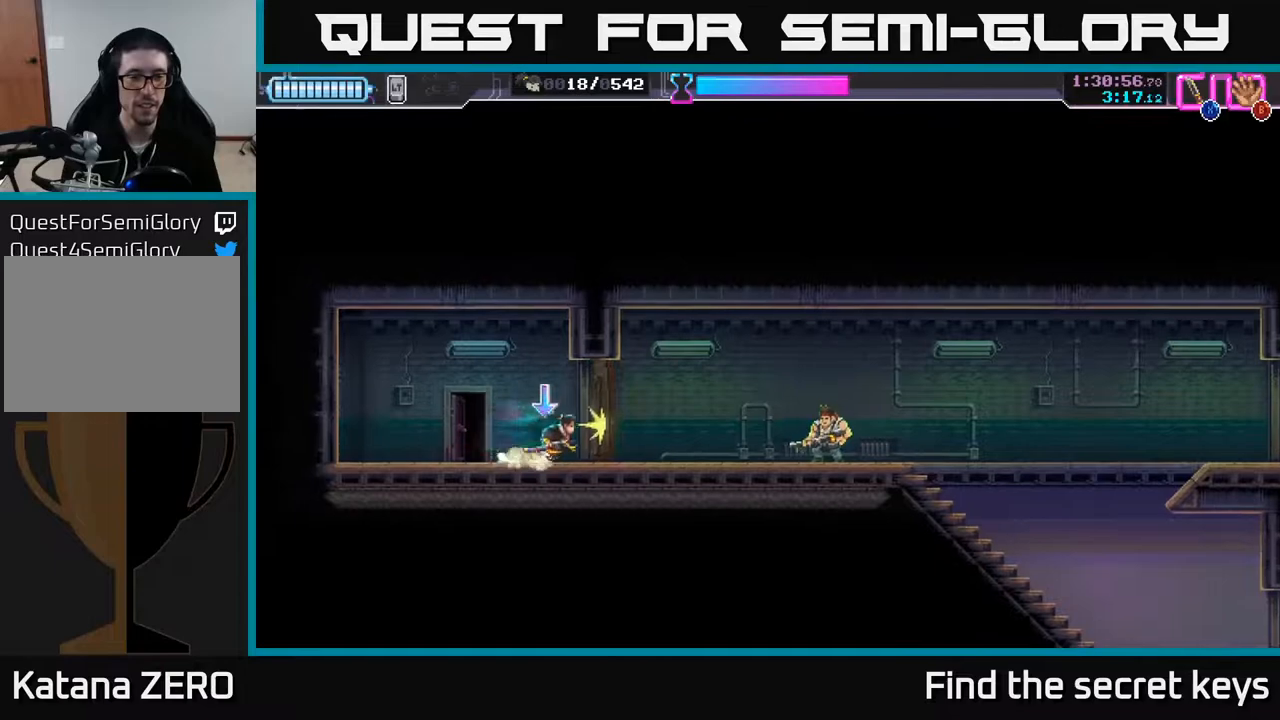
{"buttons": [], "left_stick": "right", "right_stick": "center", "events": [[50, "B", "up"], [300, "B", "down"], [350, "B", "up"]]}
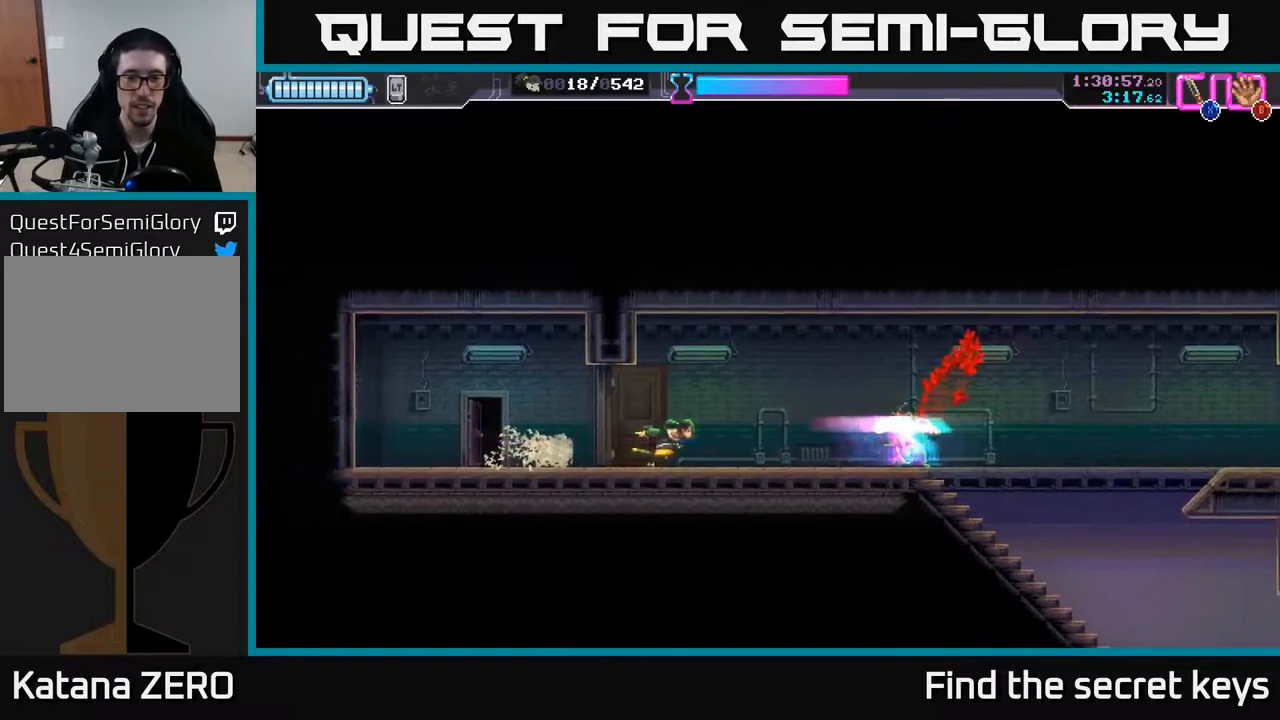
{"buttons": [], "left_stick": "right", "right_stick": "center", "events": []}
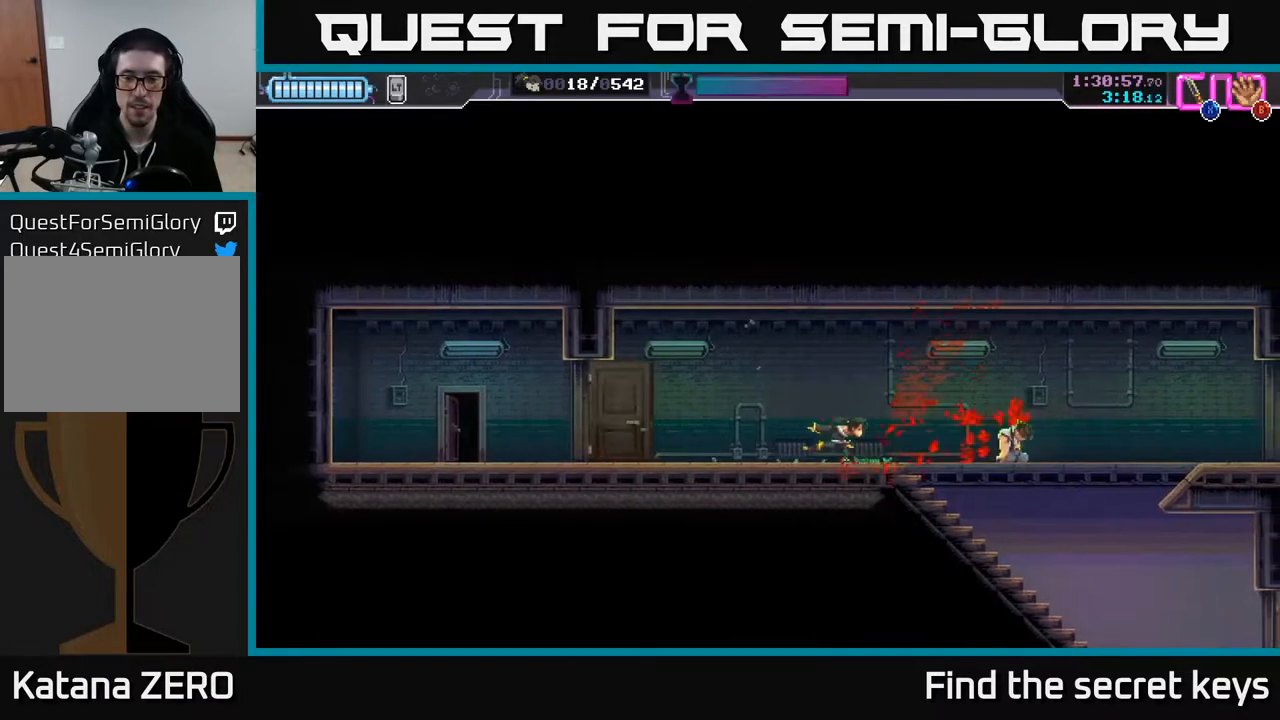
{"buttons": [], "left_stick": "right", "right_stick": "center", "events": []}
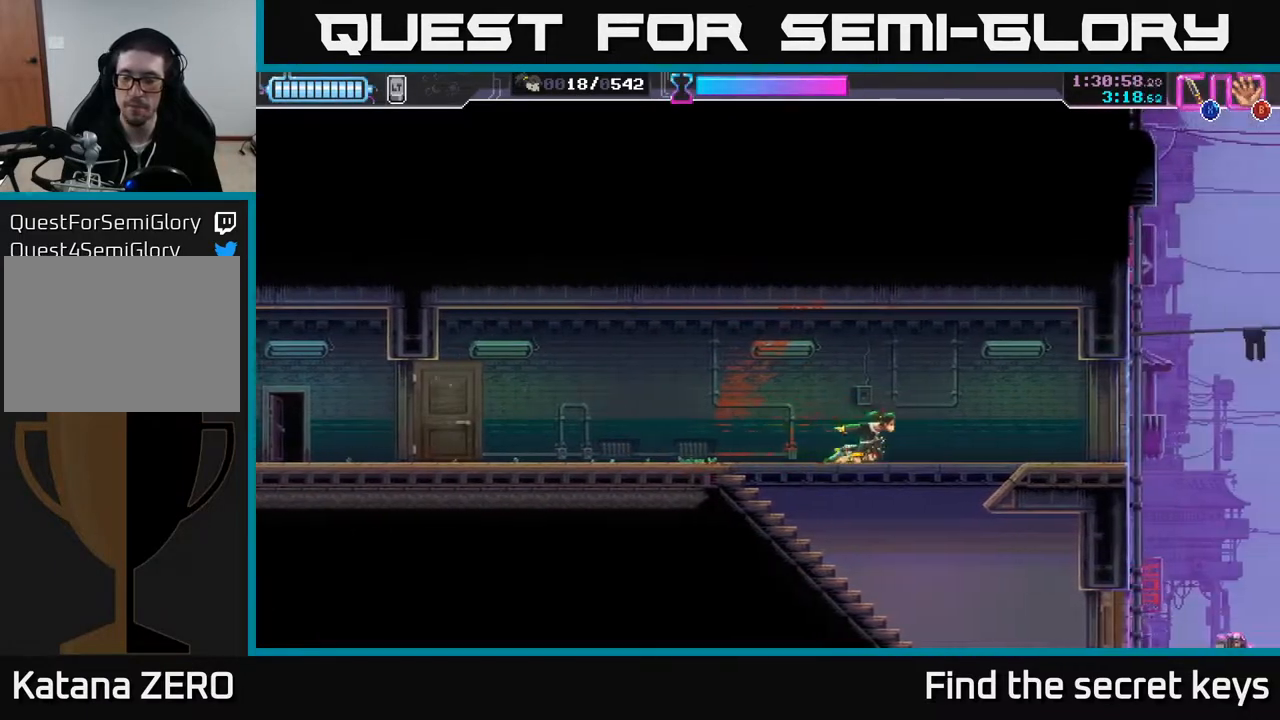
{"buttons": ["X"], "left_stick": "right", "right_stick": "center", "events": [[467, "X", "down"]]}
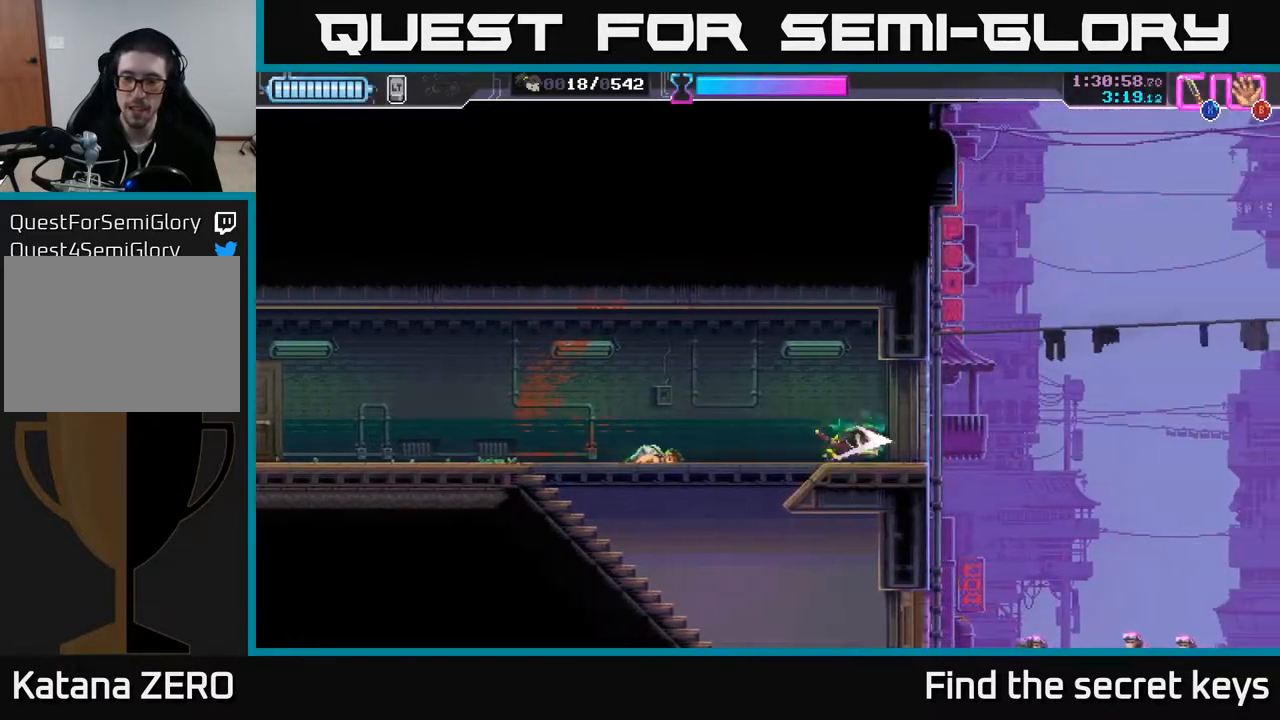
{"buttons": [], "left_stick": "right", "right_stick": "center", "events": [[33, "X", "up"], [167, "A", "down"], [217, "A", "up"]]}
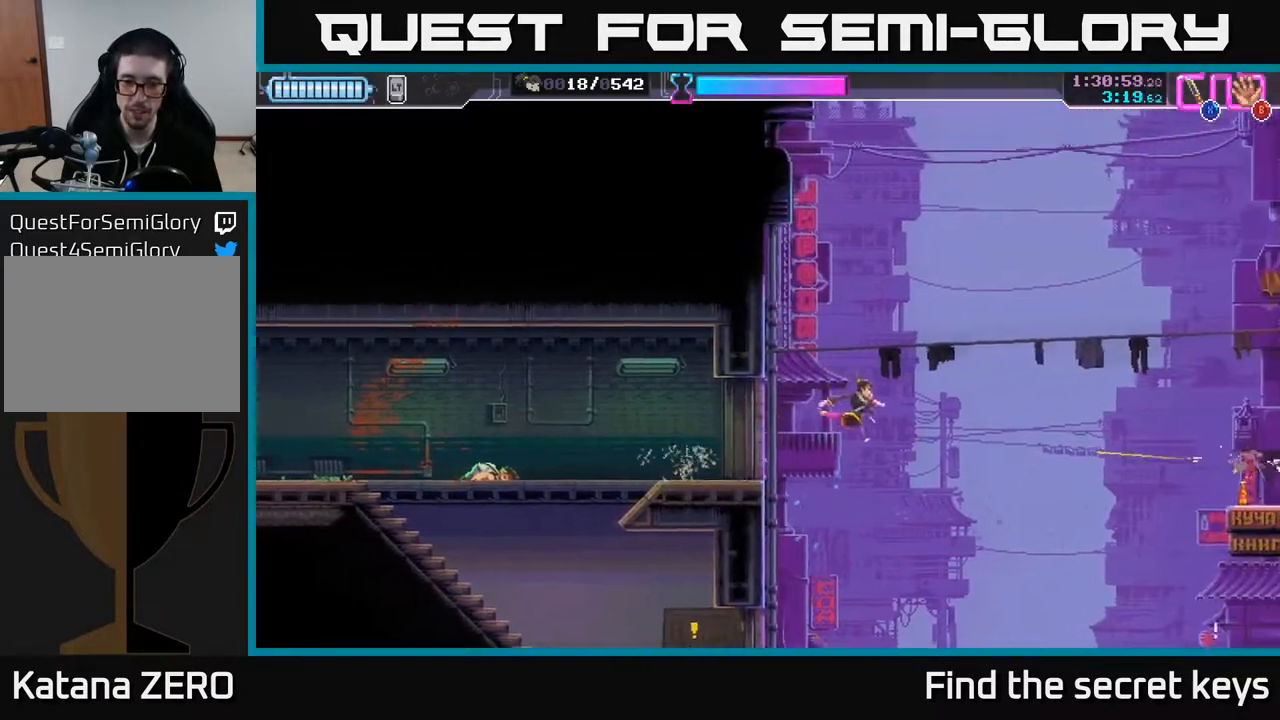
{"buttons": [], "left_stick": "center", "right_stick": "center", "events": [[83, "left_stick", "down"], [283, "X", "down"], [367, "X", "up"], [400, "left_stick", "down-right"], [500, "left_stick", "center"]]}
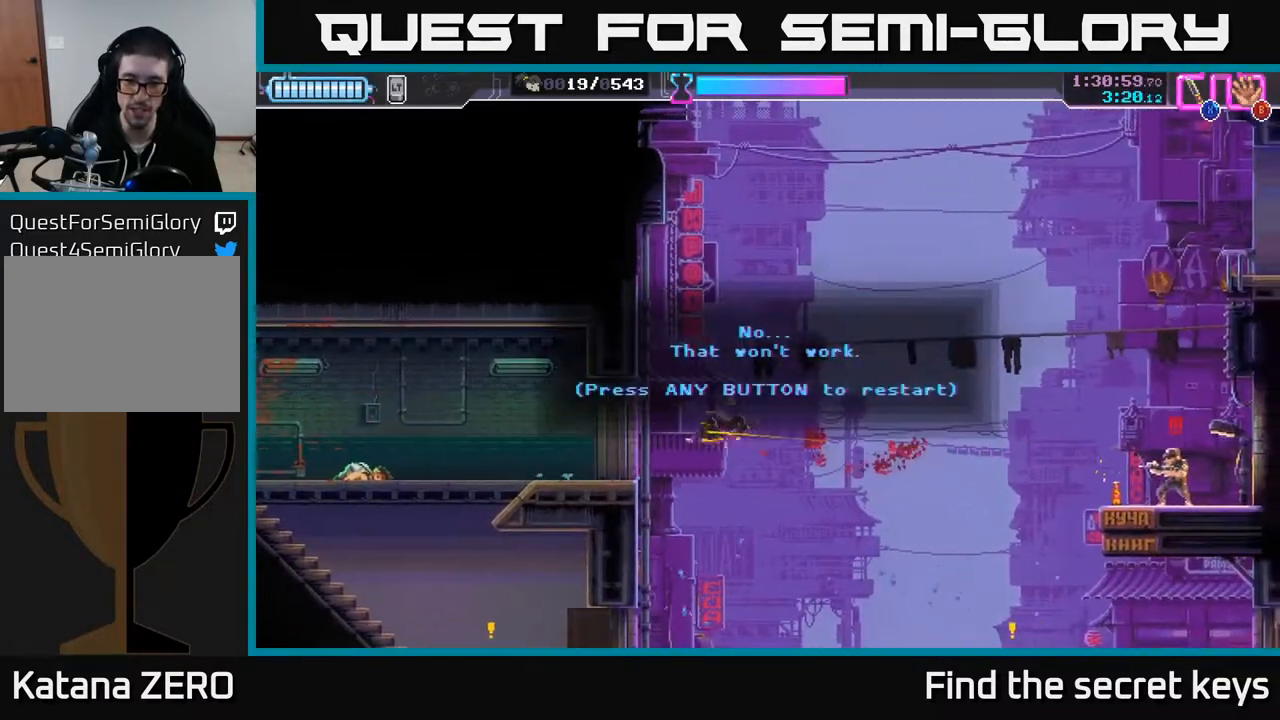
{"buttons": [], "left_stick": "right", "right_stick": "center", "events": [[33, "A", "down"], [133, "A", "up"], [217, "A", "down"], [267, "left_stick", "right"], [300, "A", "up"]]}
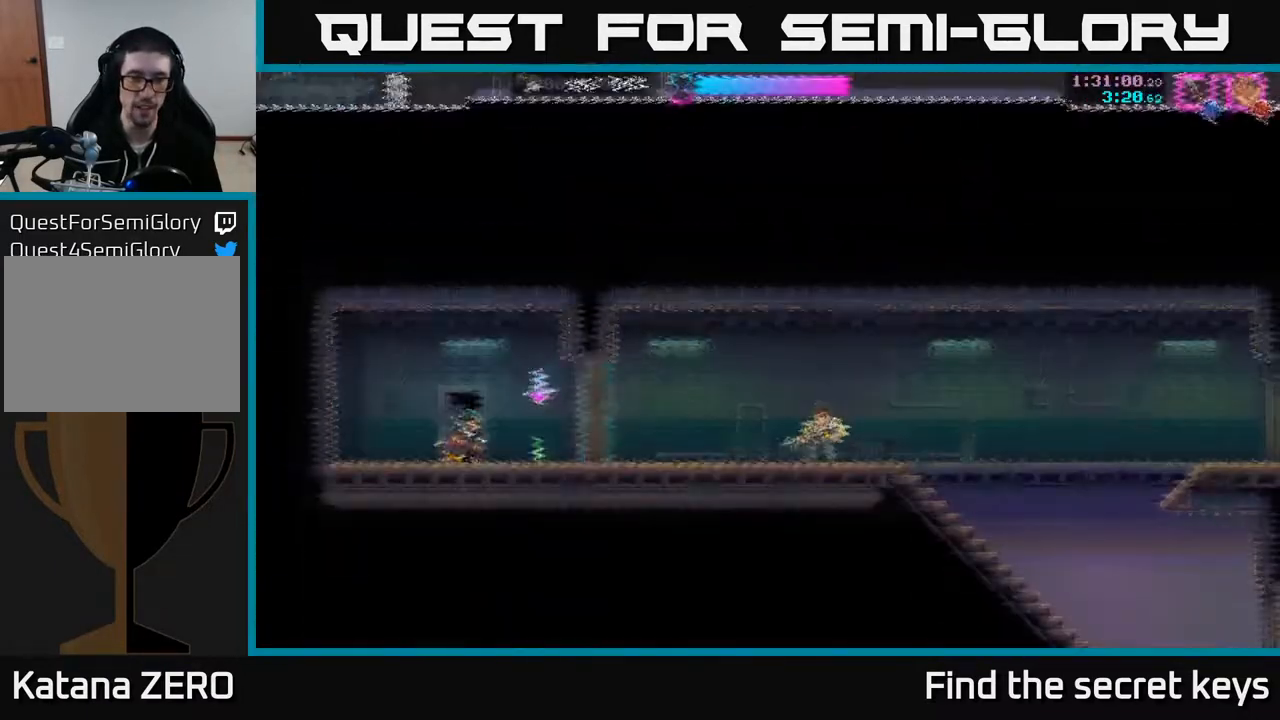
{"buttons": [], "left_stick": "right", "right_stick": "center", "events": [[267, "B", "down"], [317, "B", "up"], [417, "X", "down"], [467, "X", "up"]]}
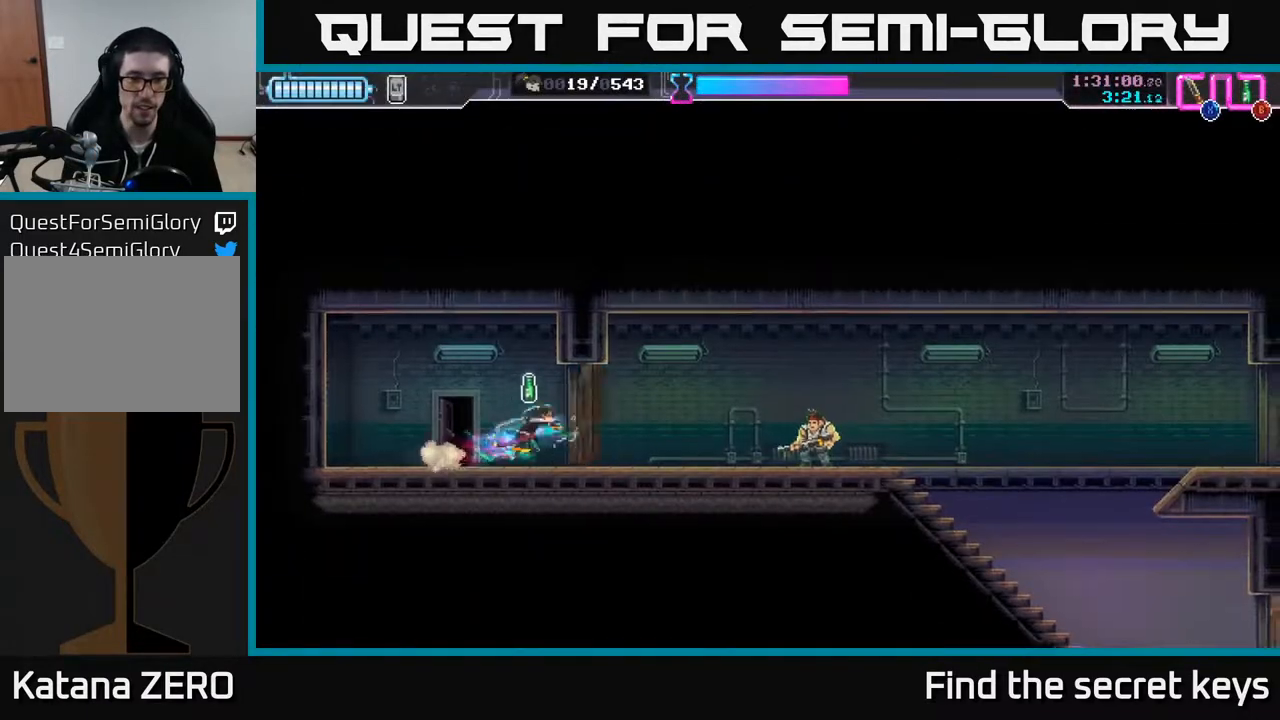
{"buttons": ["X"], "left_stick": "right", "right_stick": "center", "events": [[450, "X", "down"]]}
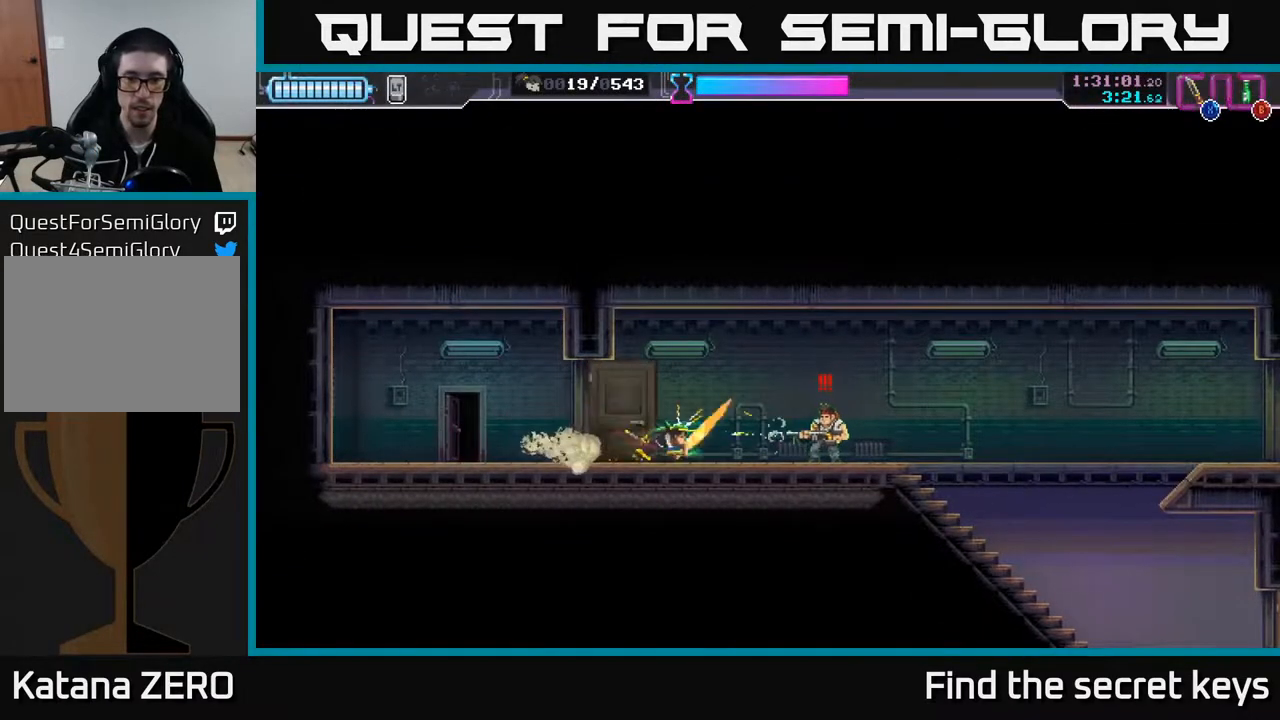
{"buttons": [], "left_stick": "right", "right_stick": "center", "events": [[33, "R2", "down"], [67, "X", "up"], [150, "R2", "up"]]}
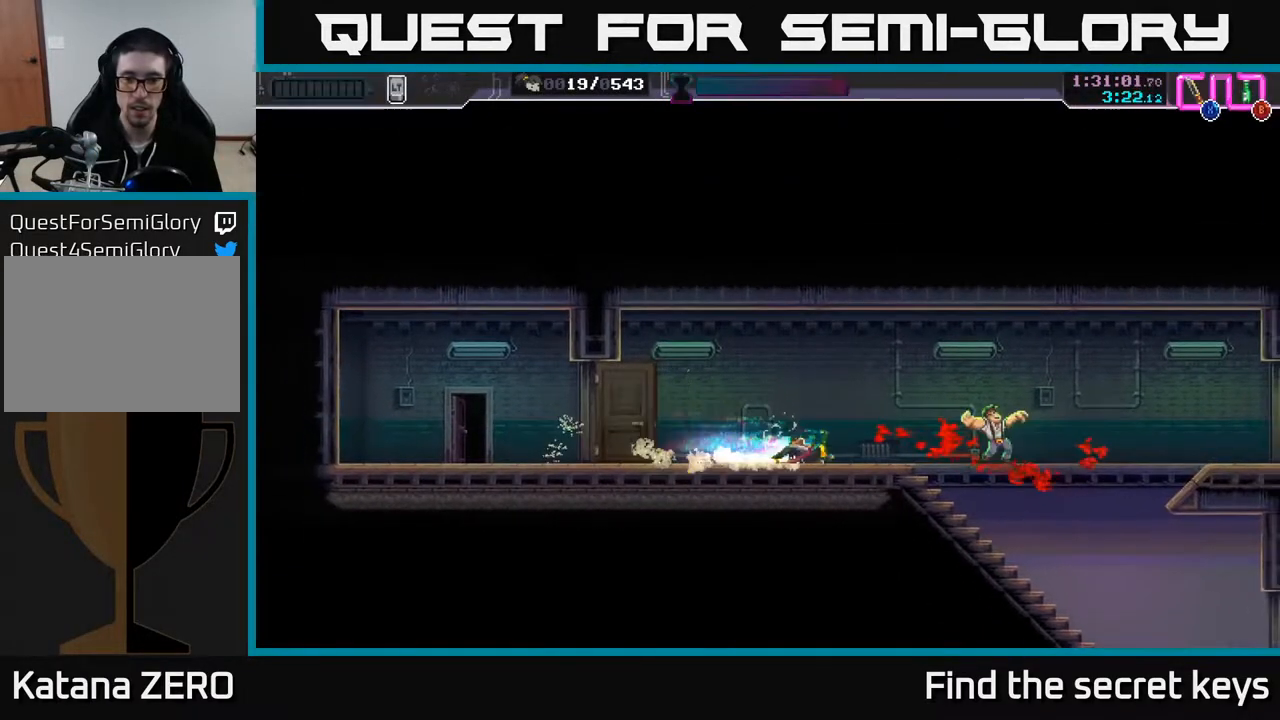
{"buttons": [], "left_stick": "right", "right_stick": "center", "events": []}
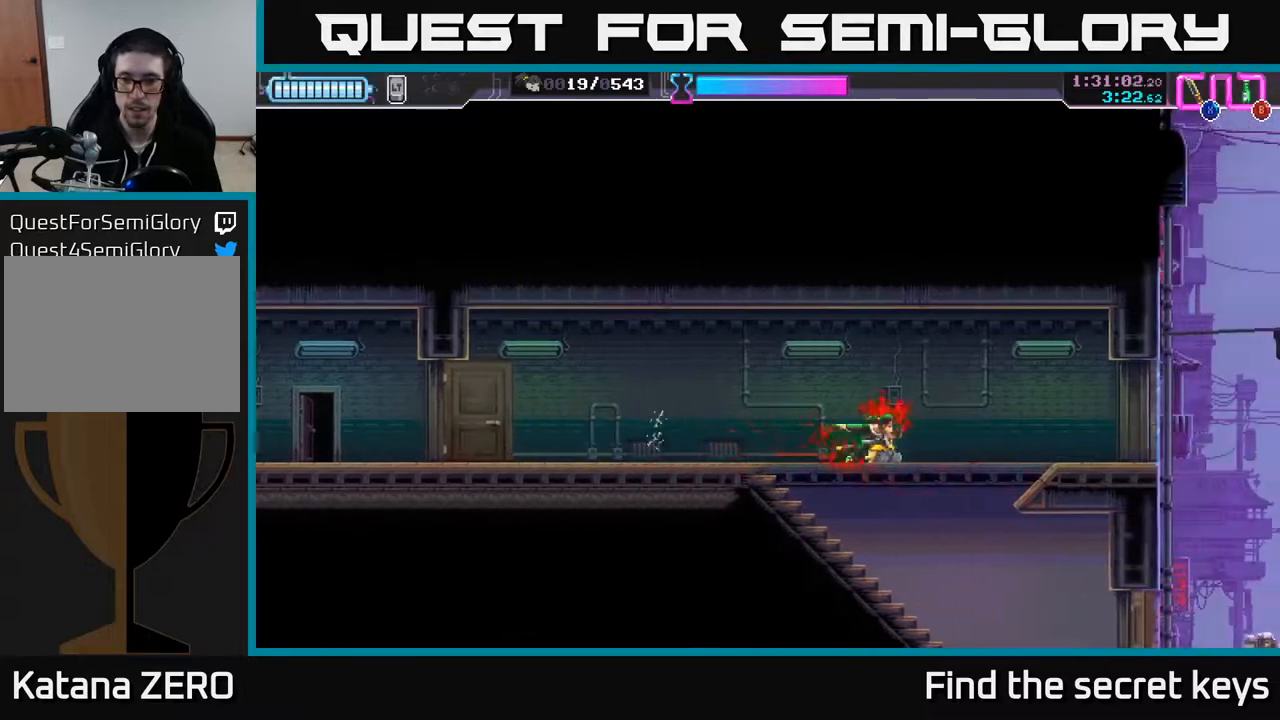
{"buttons": [], "left_stick": "right", "right_stick": "center", "events": []}
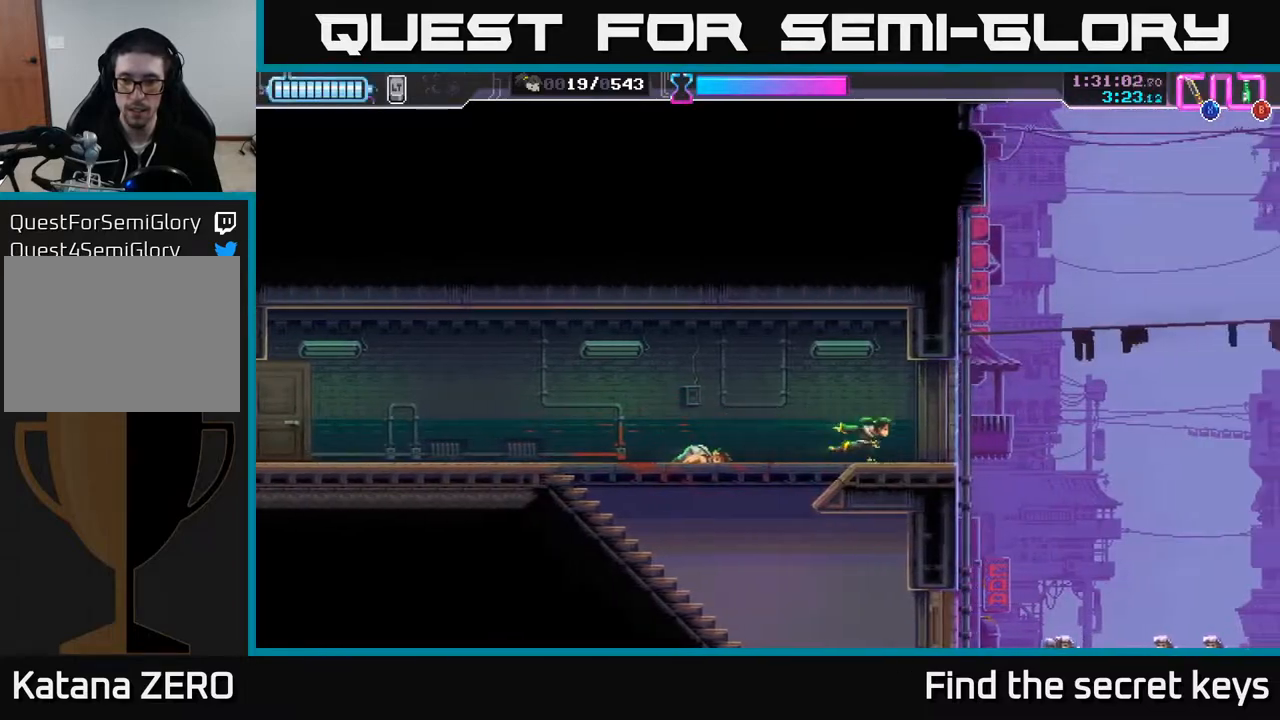
{"buttons": [], "left_stick": "right", "right_stick": "center", "events": [[17, "X", "down"], [67, "X", "up"], [83, "B", "down"], [150, "B", "up"]]}
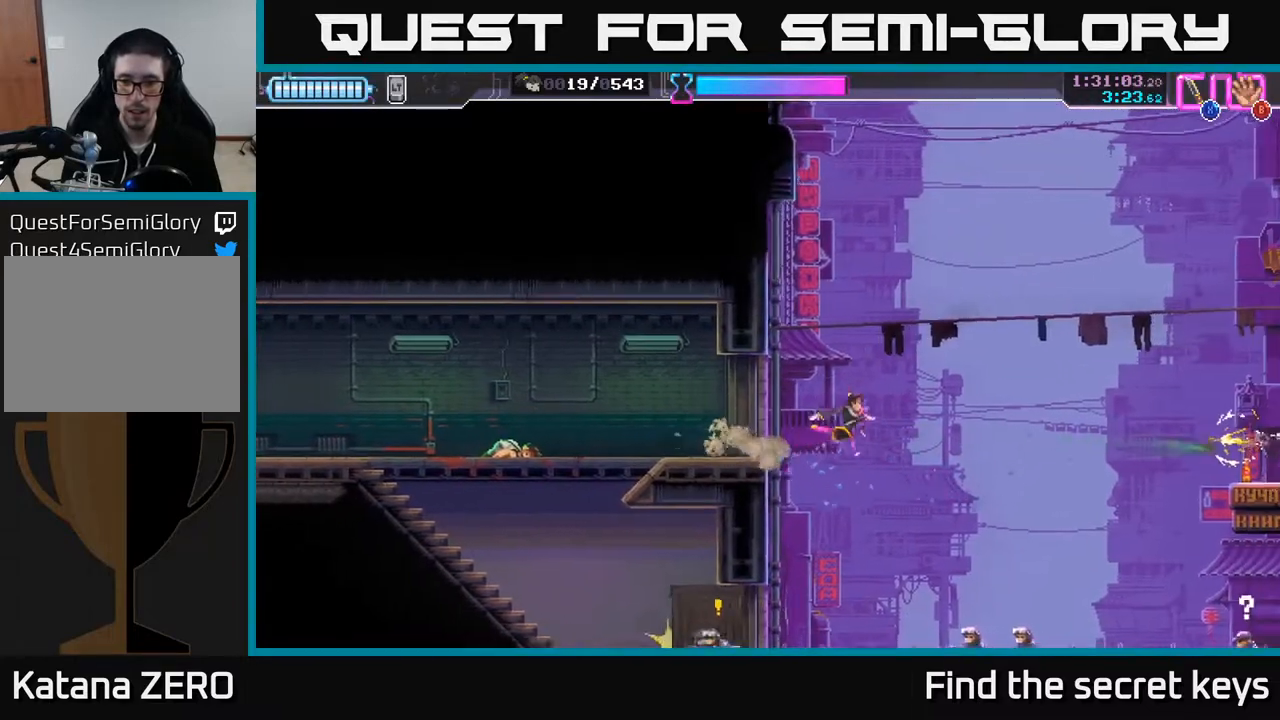
{"buttons": [], "left_stick": "center", "right_stick": "center", "events": [[183, "left_stick", "down"], [267, "X", "down"], [367, "left_stick", "down-right"], [400, "X", "up"], [500, "left_stick", "center"]]}
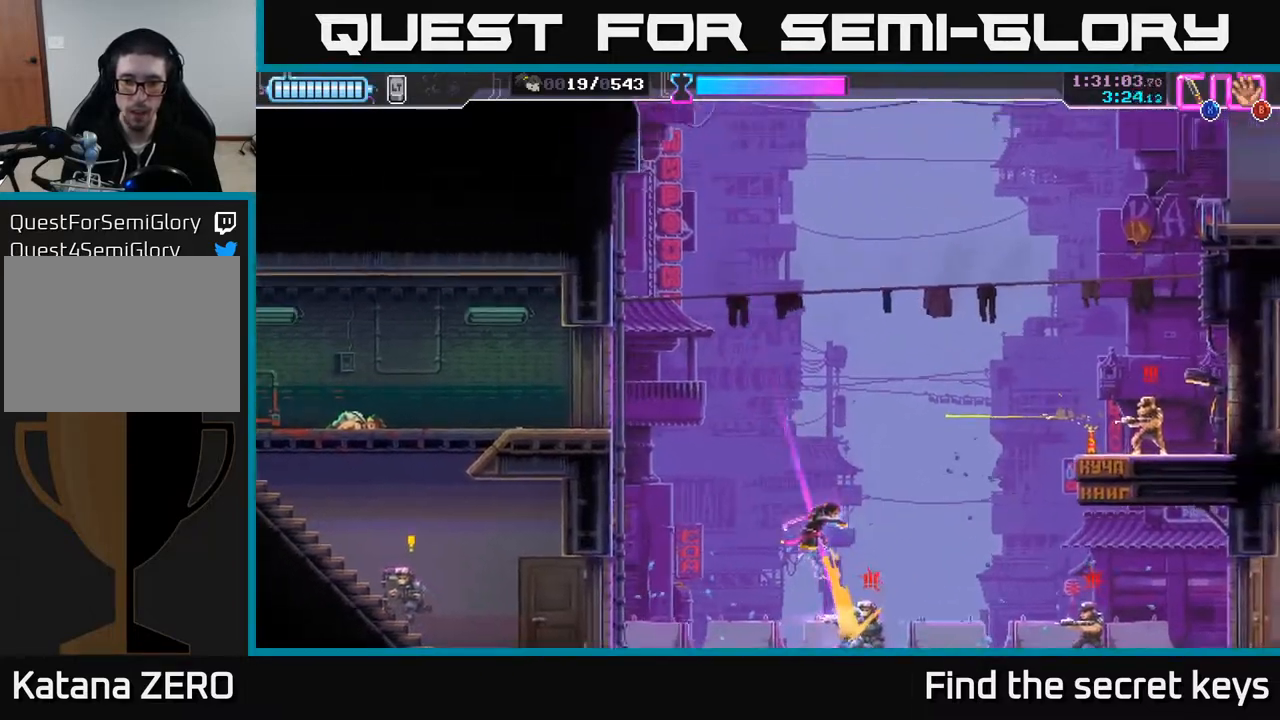
{"buttons": [], "left_stick": "right", "right_stick": "center", "events": [[217, "left_stick", "right"], [250, "X", "down"], [350, "X", "up"]]}